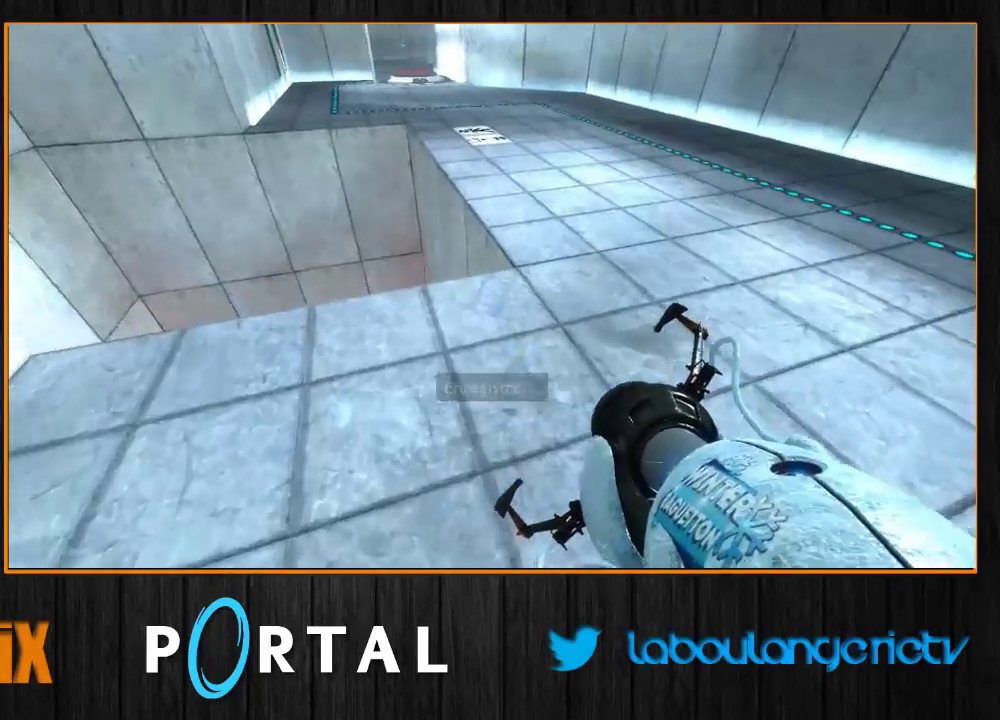
Gameplay with keyboard and mouse; each line is a JSON object with the keys and mouse buttons held at the frame after it. "events" lists presses ("down") and releases ("up") of "1", "2", "3", "4", "5", "a", "alt", "c", "caps_lock", "ctrl", "d", "e", "escape", "f", "g", "h", "q", "r", "s", "shift", "space", "t", "tab", "v", "w", "x", "z", "mouse_left", "mouse_wheel", "mouse_right", "mouse_mb4" and "mouse_mb5" between this image and that frame as [ms after this image, input, new state], when the widget could be followed in between. "mouse_left", "mouse_wheel", "mouse_right", "mouse_mb4", "mouse_mb5" = the "left", "wheel", "right", "mb4", "mb5" buttons of the "mouse" list. No other keys are recorded. "wheel" means that the mouse wheel is clicked or scrolled. Mouse movement is not recorded.
{"keys": [], "mouse": [], "events": [[17, "q", "down"], [317, "q", "up"], [400, "z", "up"]]}
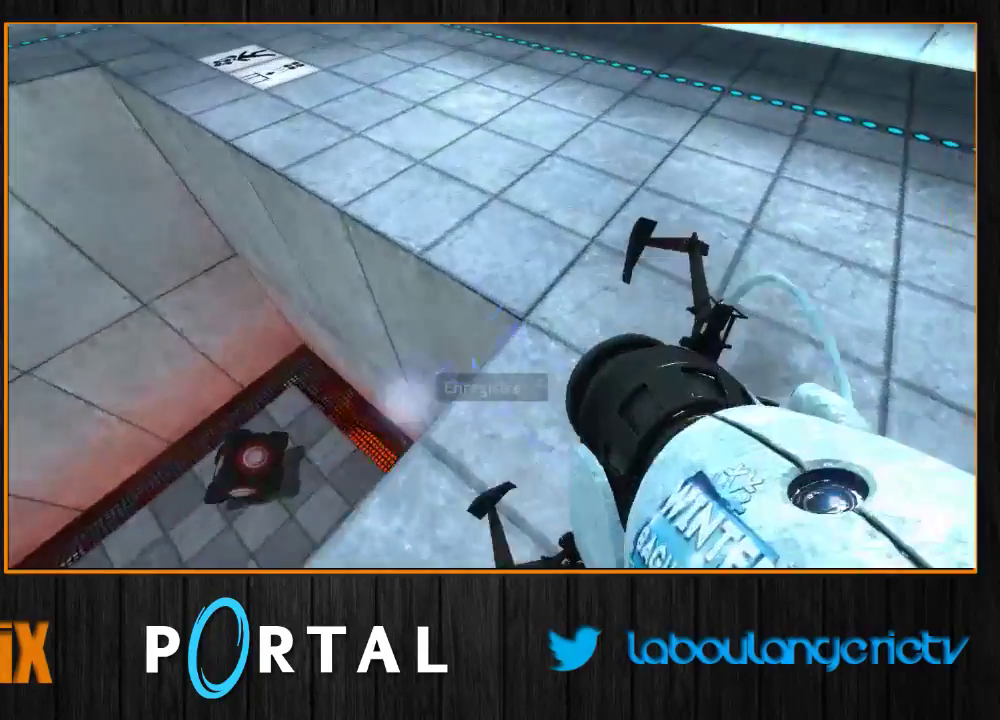
{"keys": ["d", "z"], "mouse": ["mb4"], "events": [[167, "z", "down"], [333, "d", "down"], [500, "mouse_mb4", "down"]]}
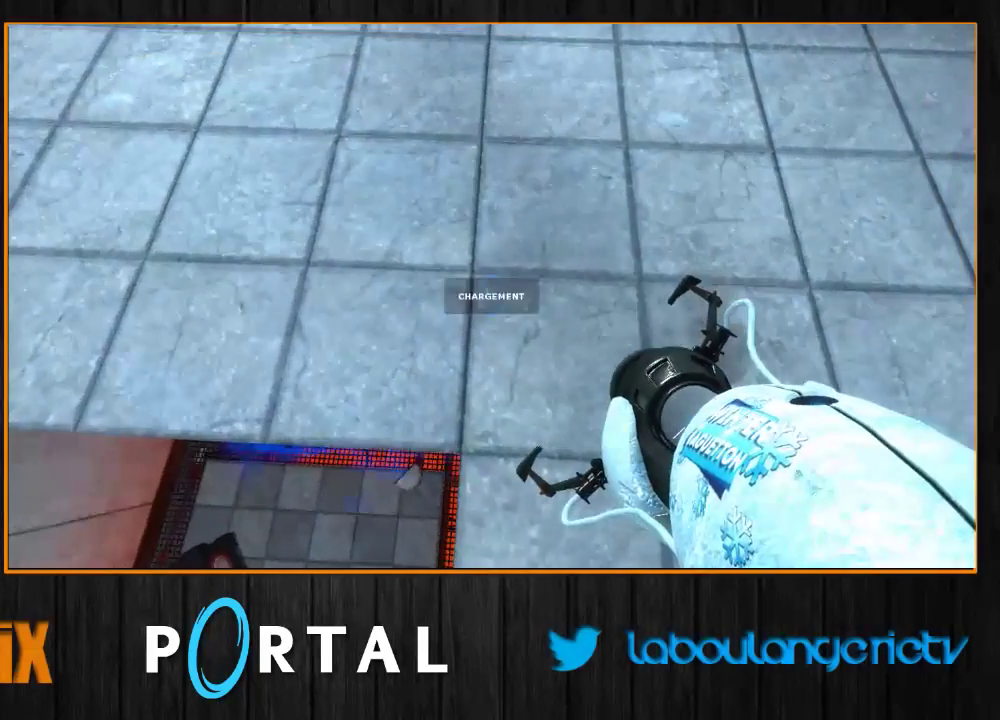
{"keys": ["d", "z"], "mouse": [], "events": [[117, "mouse_mb4", "up"], [200, "tab", "down"], [467, "tab", "up"]]}
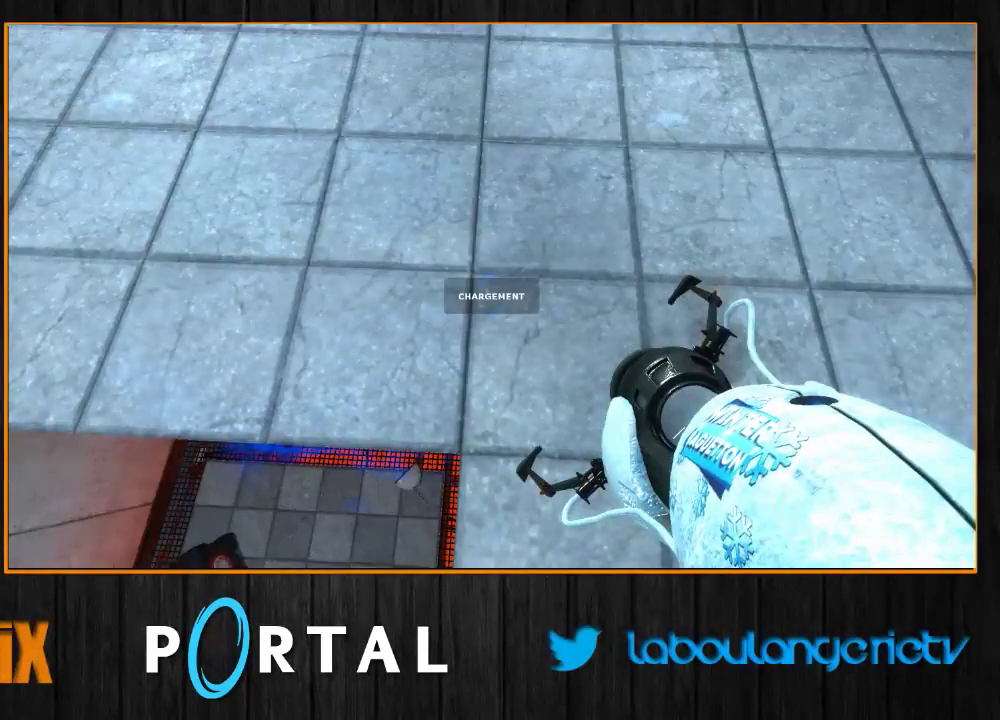
{"keys": ["d", "z"], "mouse": [], "events": []}
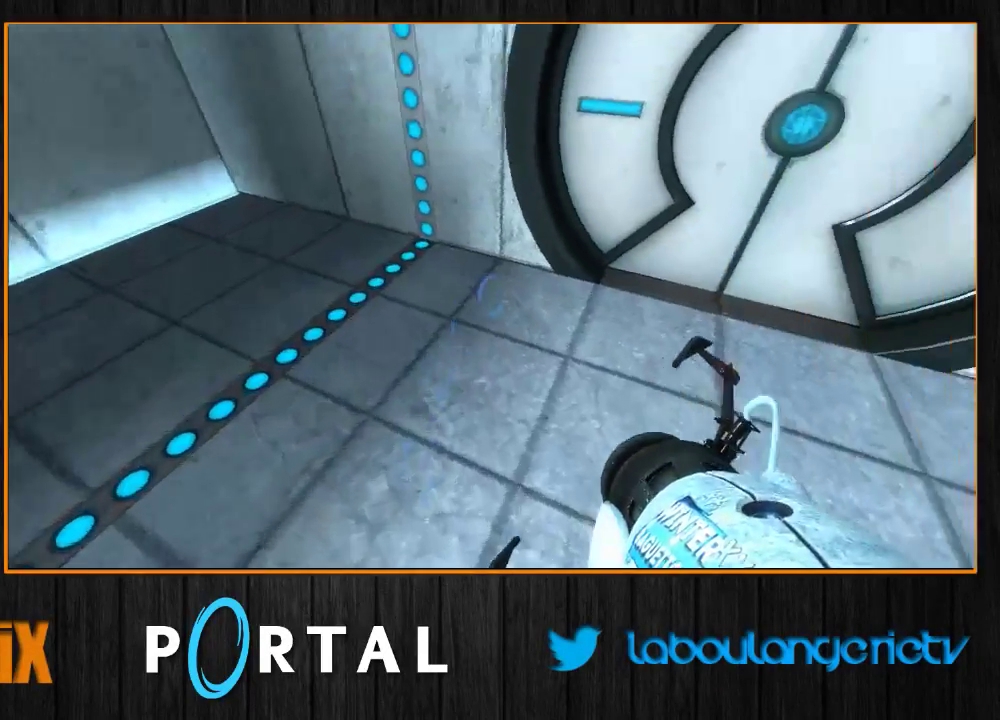
{"keys": ["d", "z"], "mouse": [], "events": [[50, "z", "up"], [367, "z", "down"]]}
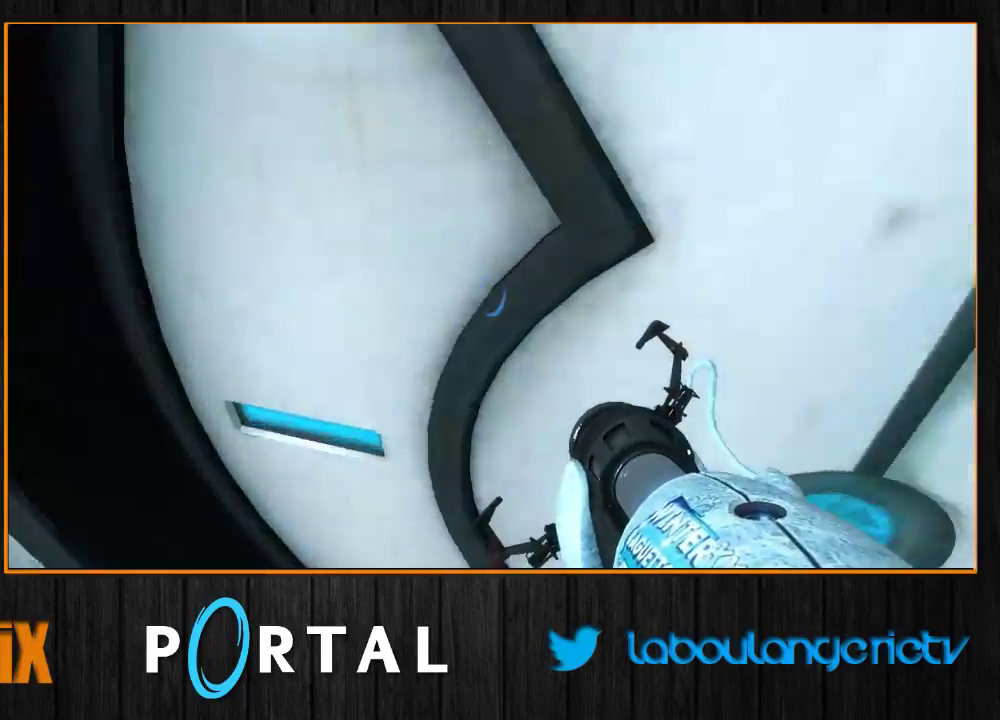
{"keys": ["z"], "mouse": [], "events": [[183, "d", "up"]]}
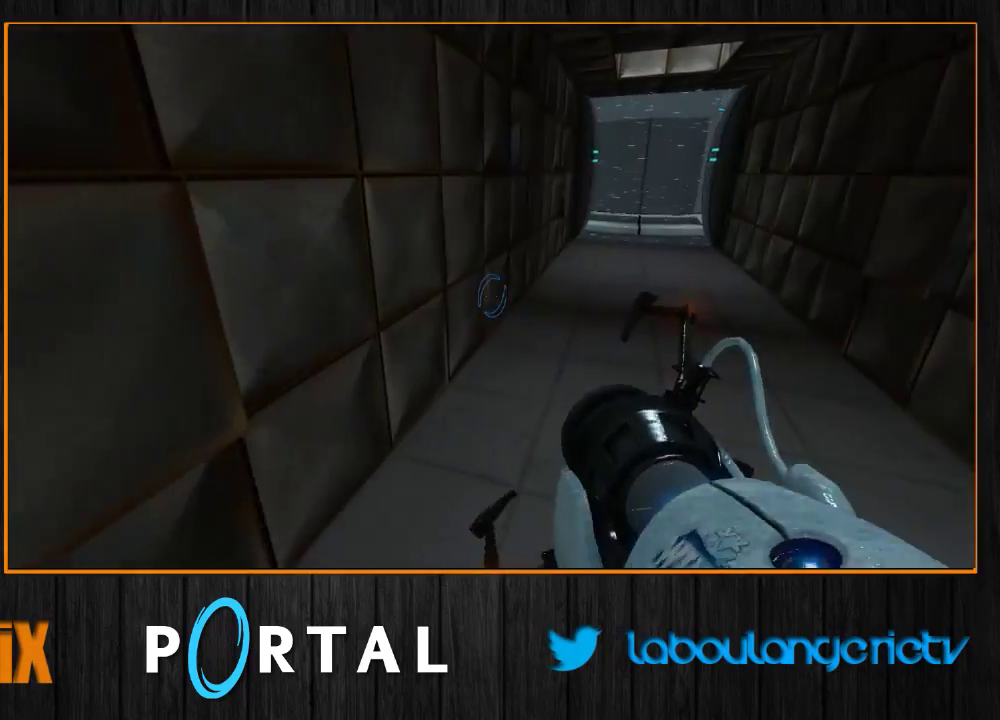
{"keys": ["d", "tab"], "mouse": [], "events": [[67, "d", "down"], [283, "tab", "down"], [317, "z", "up"]]}
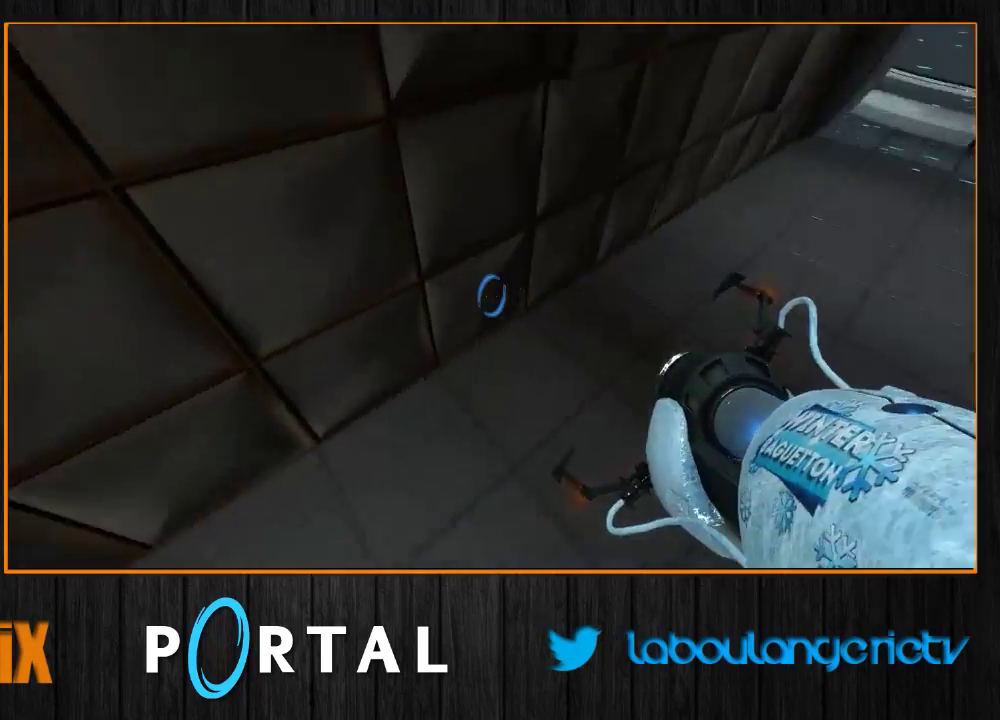
{"keys": ["tab"], "mouse": [], "events": [[483, "d", "up"]]}
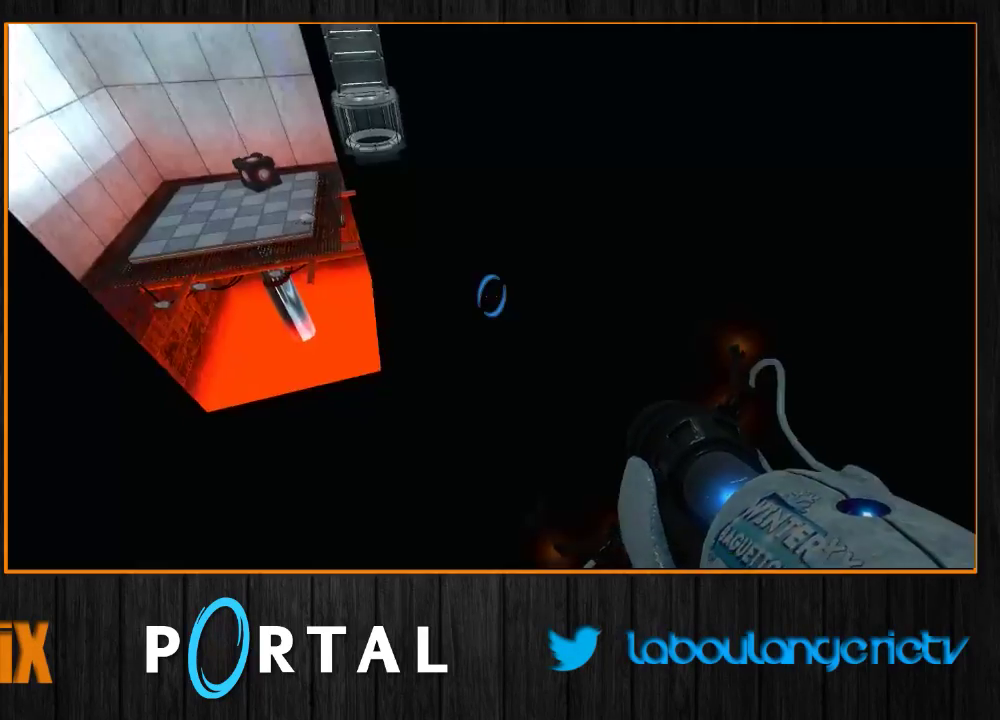
{"keys": [], "mouse": [], "events": [[17, "tab", "up"], [167, "2", "down"], [267, "2", "up"]]}
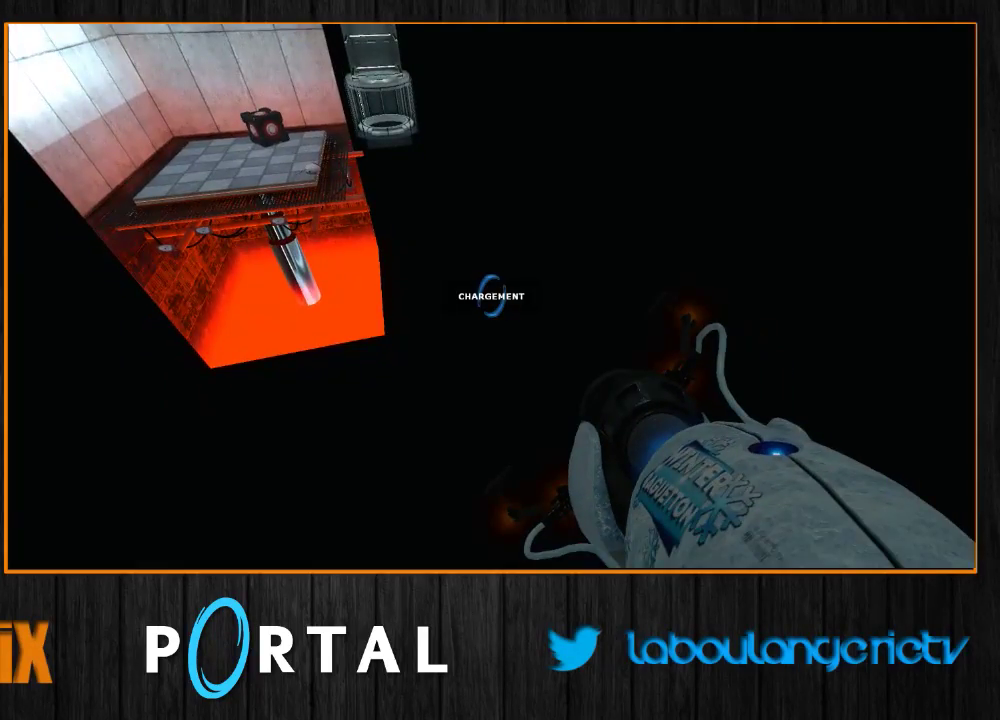
{"keys": ["d", "z"], "mouse": [], "events": [[217, "d", "down"], [333, "z", "down"]]}
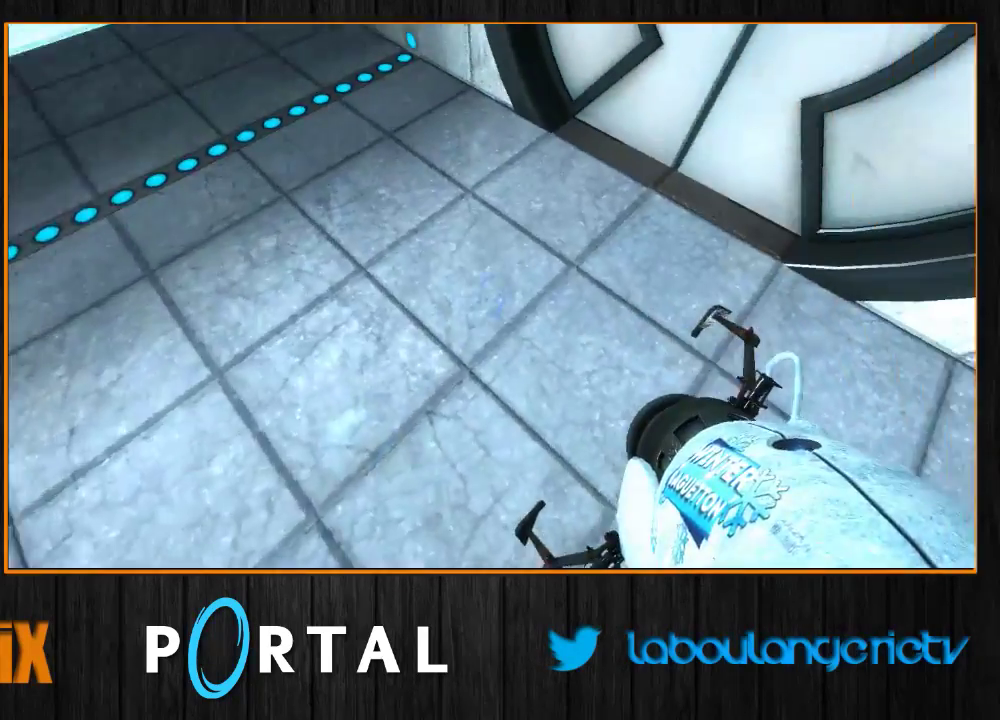
{"keys": [], "mouse": [], "events": [[283, "d", "up"], [367, "z", "up"], [383, "q", "down"], [500, "q", "up"]]}
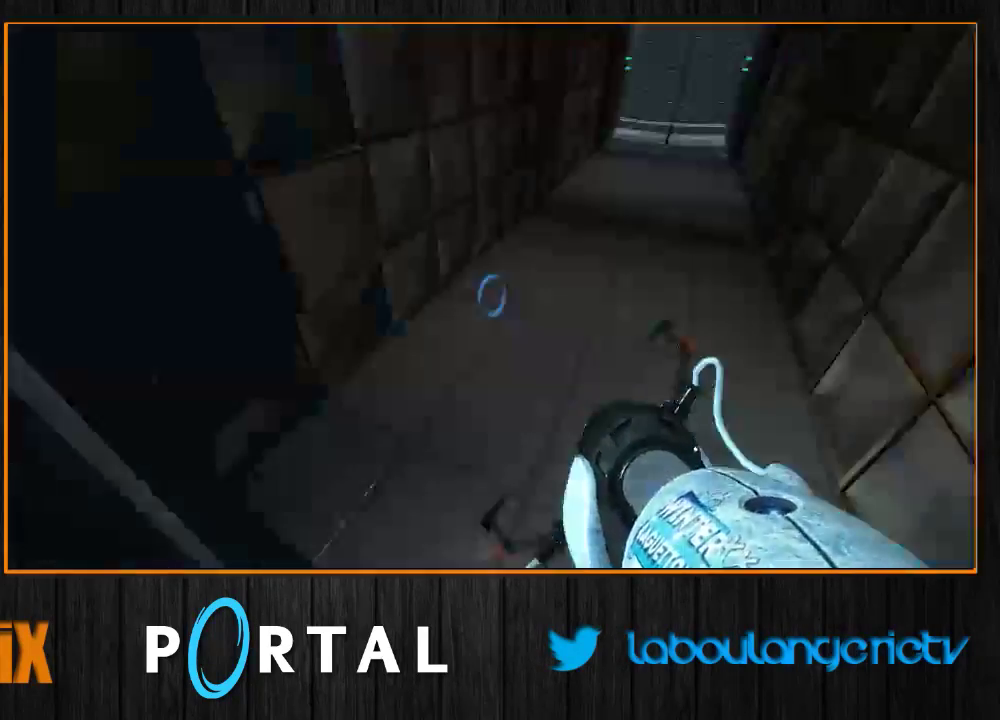
{"keys": ["z"], "mouse": [], "events": [[183, "s", "down"], [267, "s", "up"], [500, "z", "down"]]}
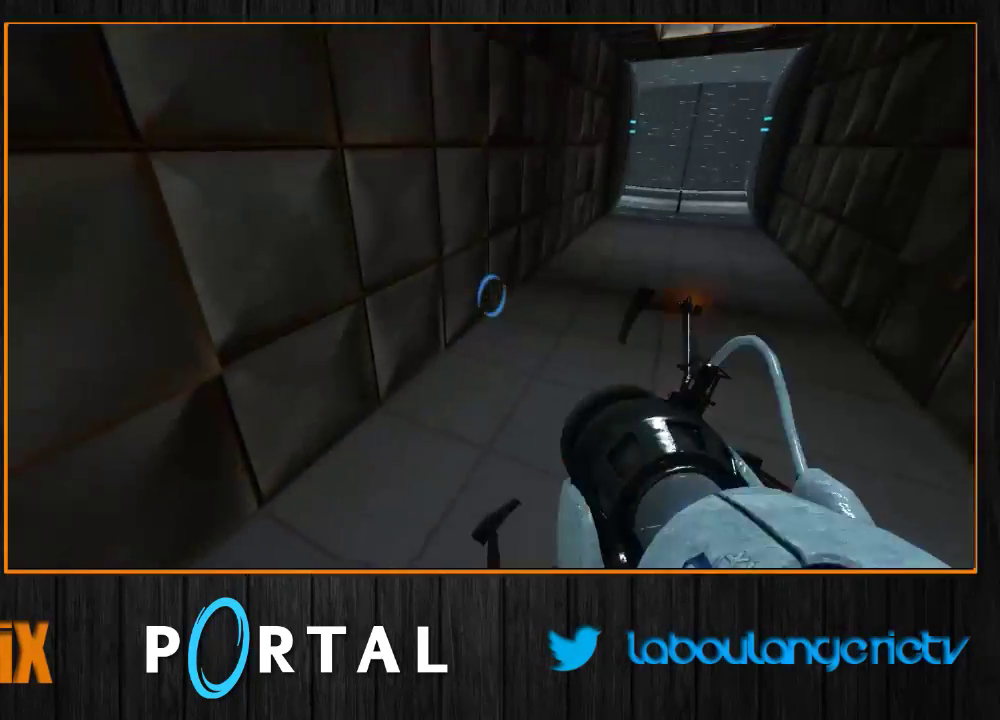
{"keys": ["d", "tab"], "mouse": [], "events": [[133, "d", "down"], [367, "tab", "down"], [417, "z", "up"]]}
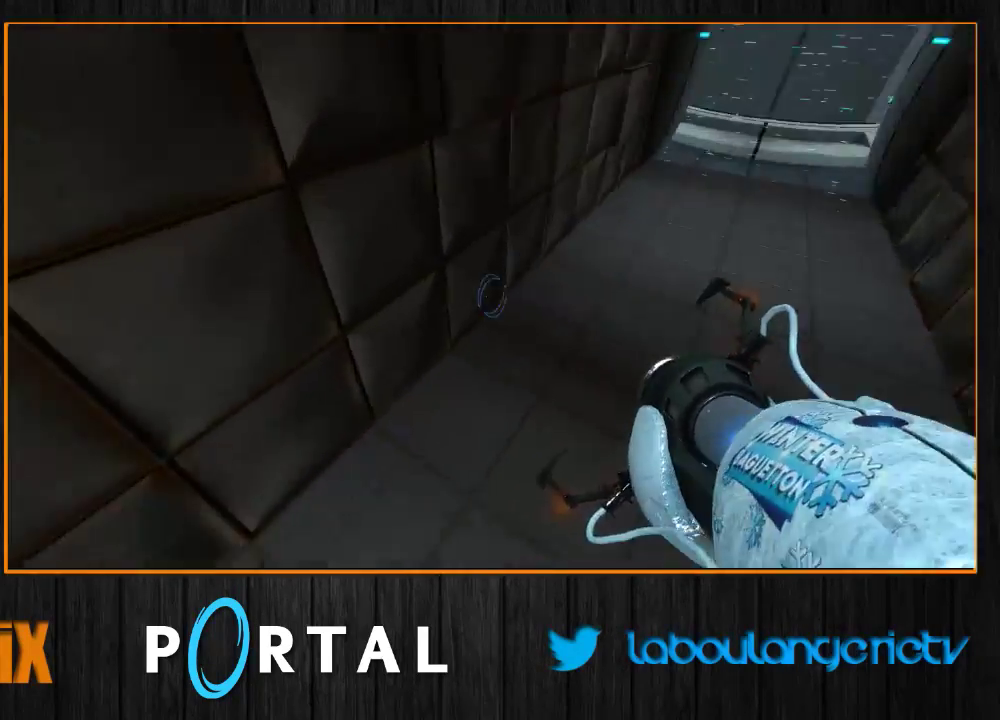
{"keys": ["d", "tab"], "mouse": [], "events": []}
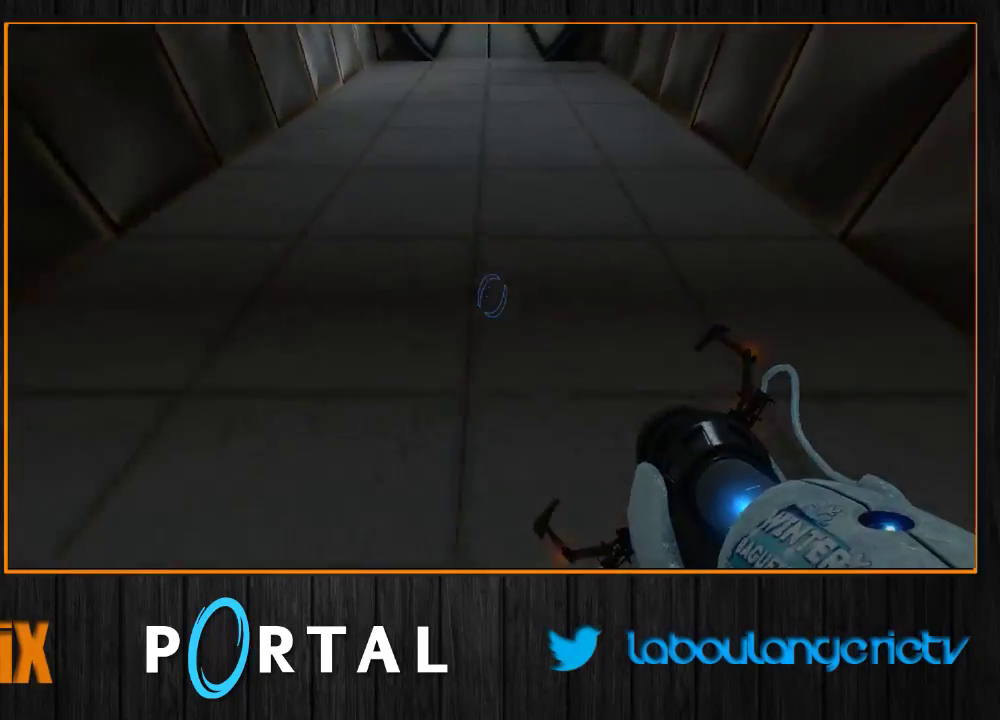
{"keys": ["q", "tab"], "mouse": [], "events": [[167, "q", "down"], [183, "d", "up"]]}
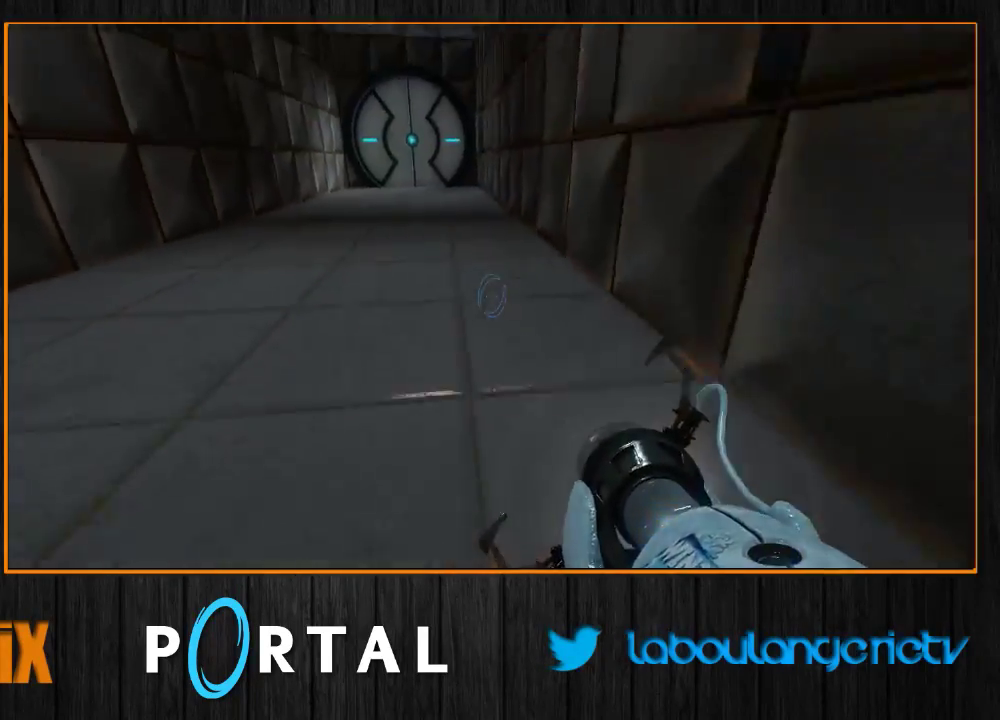
{"keys": ["d", "tab"], "mouse": [], "events": [[250, "q", "up"], [267, "d", "down"]]}
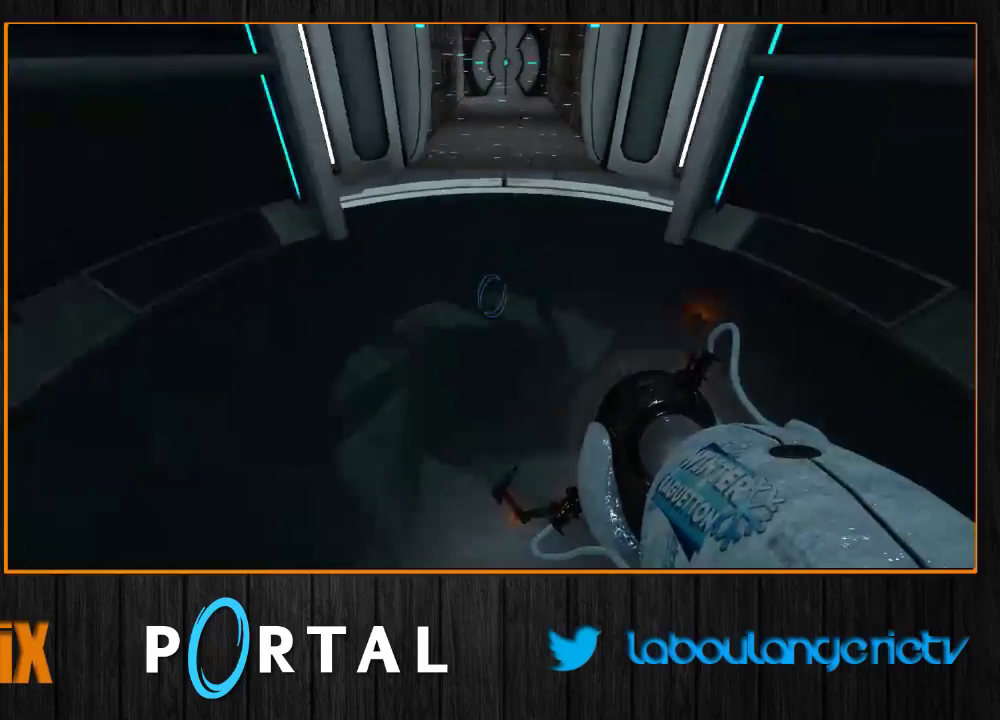
{"keys": [], "mouse": [], "events": [[17, "d", "up"], [150, "tab", "up"], [167, "s", "down"], [367, "s", "up"]]}
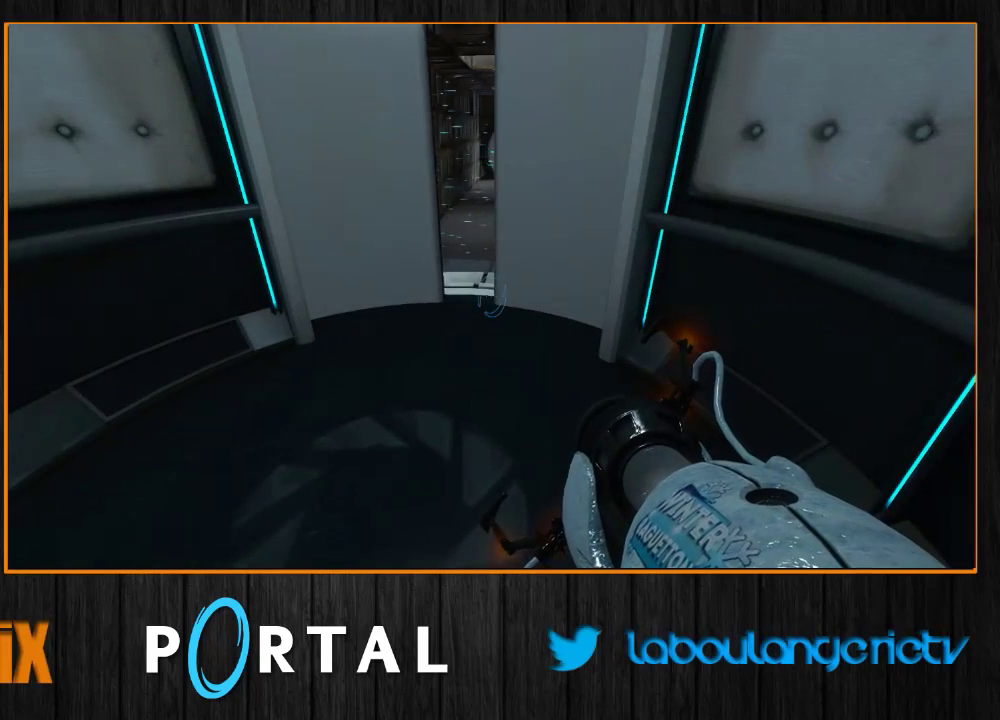
{"keys": [], "mouse": [], "events": [[133, "s", "down"], [217, "s", "up"]]}